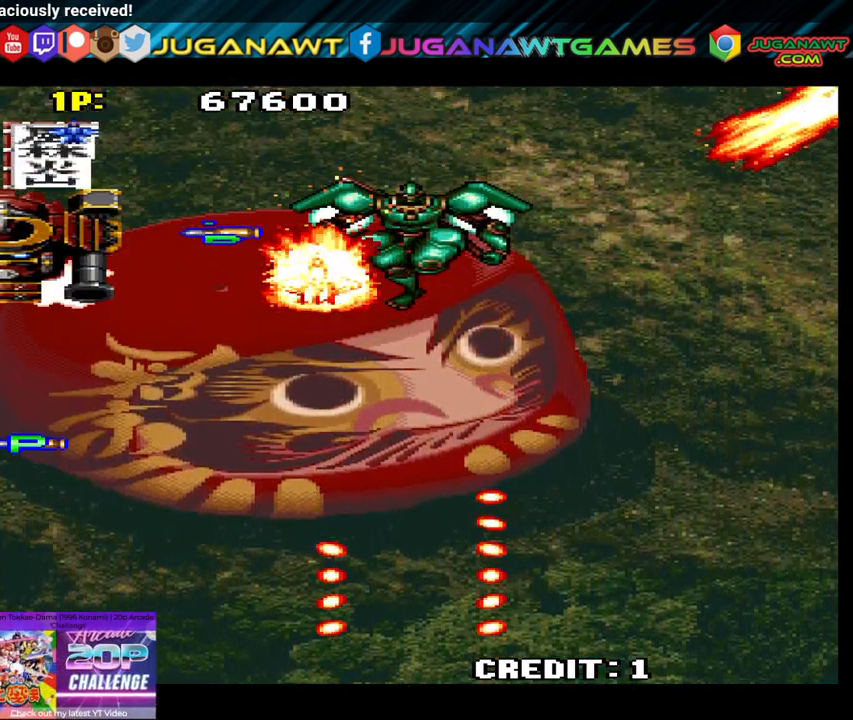
Gameplay with a controller (Xbox layout); each line is a JSON object with the inputs held at the frame after it. "events" lists button and stick changes between this image and that frame as [ms after this image, input, new state], when the widget could be followed in between.
{"buttons": ["A", "DPAD_LEFT"], "left_stick": "center", "right_stick": "center", "events": [[17, "A", "up"], [83, "A", "down"], [200, "A", "up"], [217, "DPAD_DOWN", "down"], [317, "A", "down"], [350, "DPAD_DOWN", "up"], [433, "A", "up"], [500, "A", "down"]]}
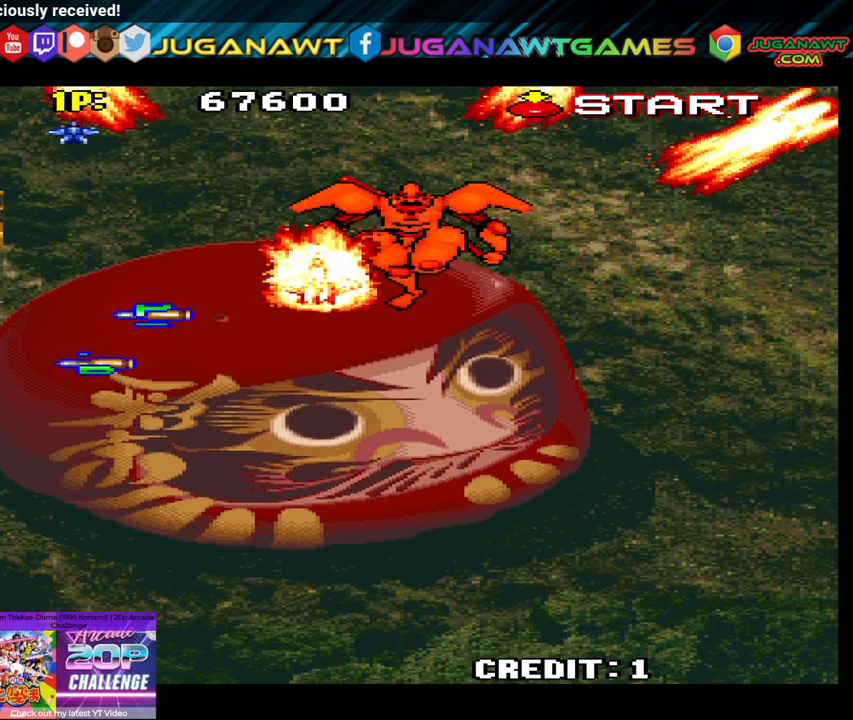
{"buttons": ["A", "DPAD_LEFT"], "left_stick": "center", "right_stick": "center", "events": [[150, "A", "up"], [200, "A", "down"], [333, "A", "up"], [333, "DPAD_DOWN", "down"], [417, "A", "down"], [417, "DPAD_DOWN", "up"]]}
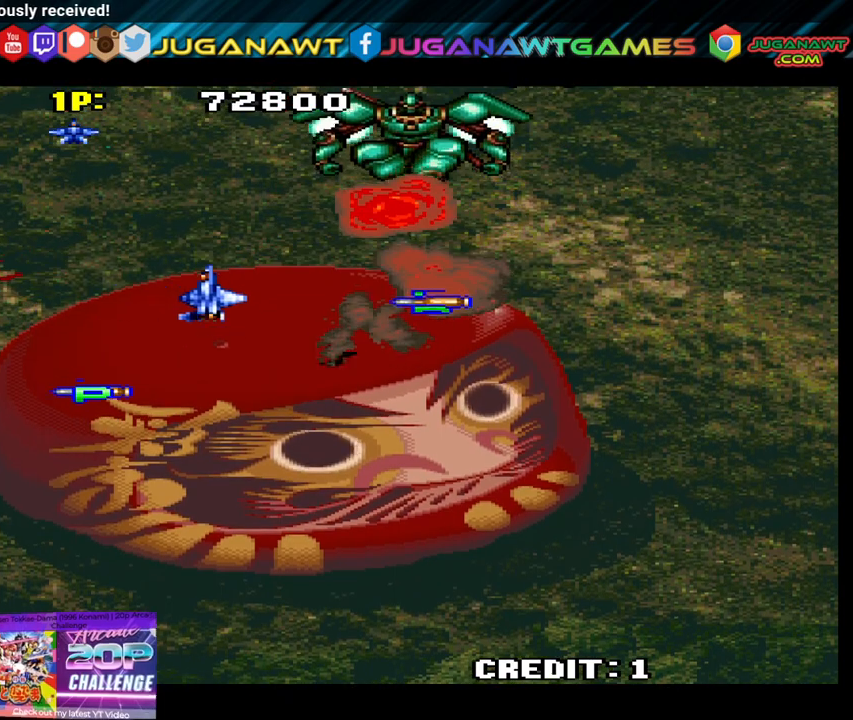
{"buttons": ["DPAD_DOWN", "DPAD_RIGHT"], "left_stick": "center", "right_stick": "center"}
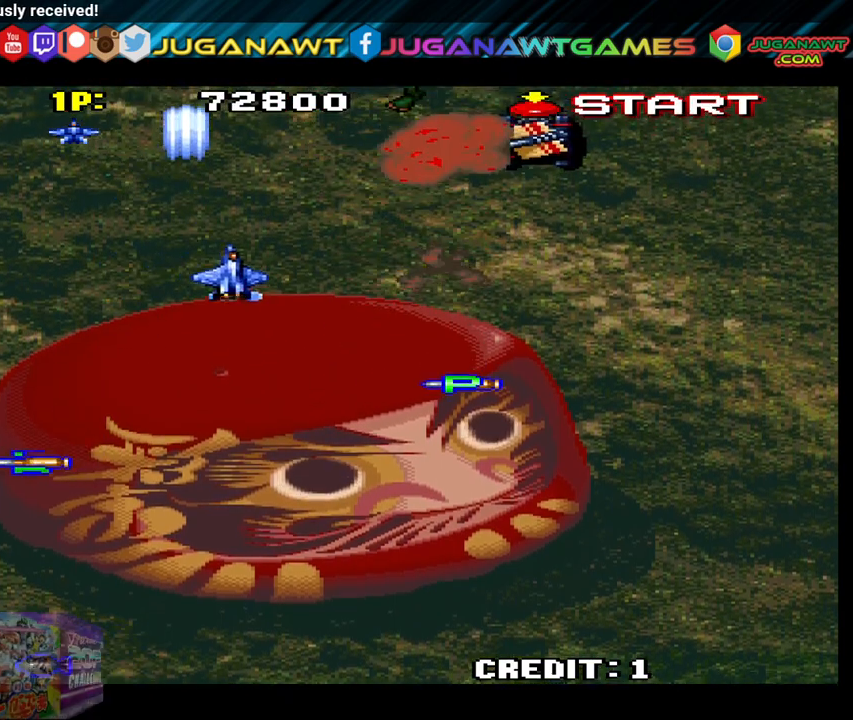
{"buttons": ["A", "DPAD_DOWN", "DPAD_RIGHT"], "left_stick": "center", "right_stick": "center", "events": [[50, "A", "down"], [183, "A", "up"], [283, "A", "down"], [400, "A", "up"], [467, "A", "down"]]}
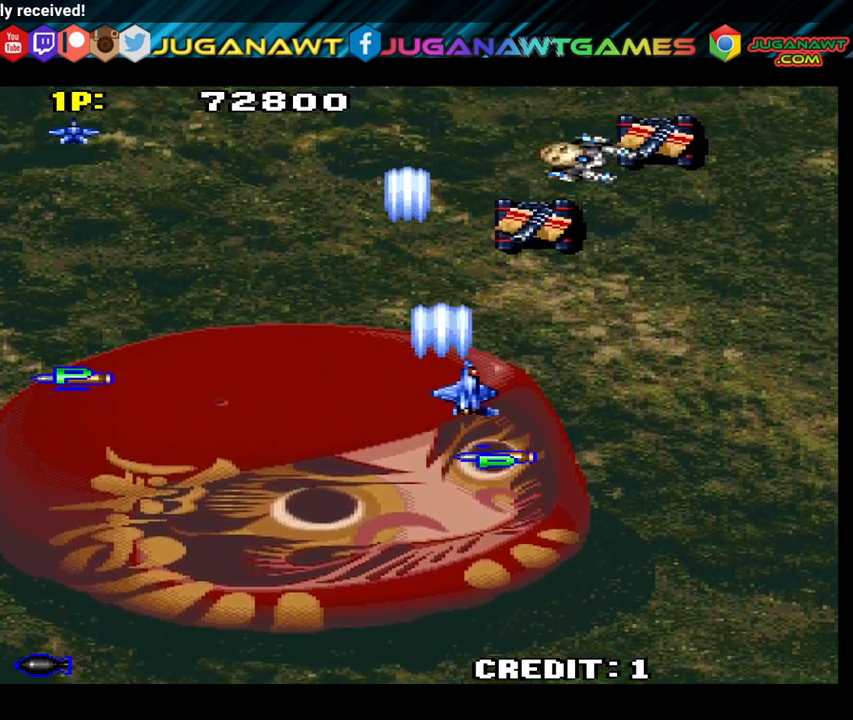
{"buttons": ["A", "DPAD_RIGHT"], "left_stick": "center", "right_stick": "center", "events": [[150, "A", "up"], [167, "DPAD_RIGHT", "up"], [233, "A", "down"], [367, "A", "up"], [383, "DPAD_RIGHT", "down"], [433, "A", "down"], [500, "DPAD_DOWN", "up"]]}
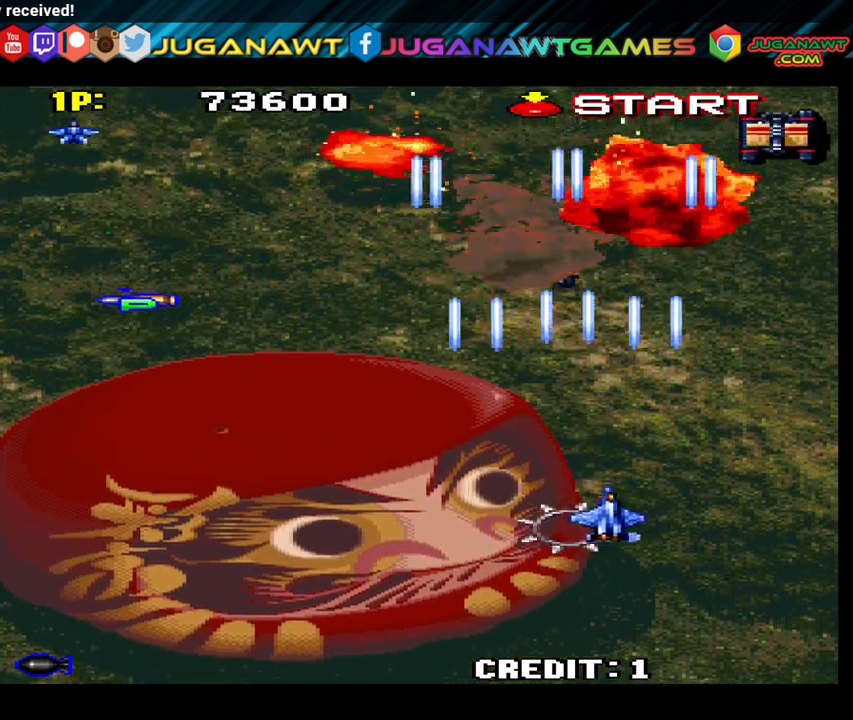
{"buttons": ["DPAD_UP", "DPAD_LEFT"], "left_stick": "center", "right_stick": "center", "events": [[50, "A", "up"], [167, "A", "down"], [283, "A", "up"], [283, "DPAD_RIGHT", "up"], [367, "A", "down"], [367, "DPAD_LEFT", "down"], [367, "DPAD_UP", "down"], [467, "A", "up"]]}
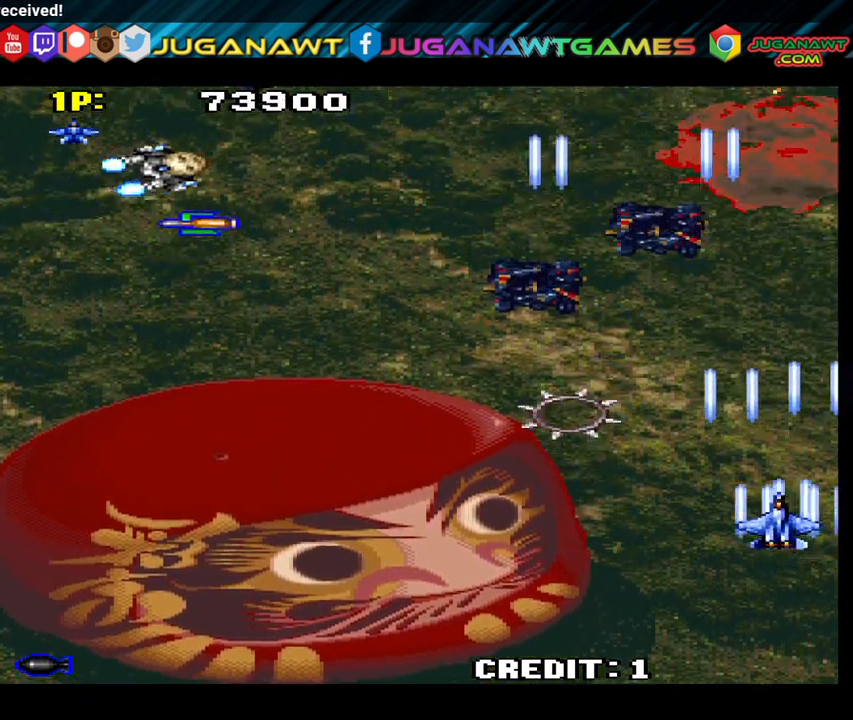
{"buttons": ["A", "DPAD_DOWN", "DPAD_LEFT"], "left_stick": "center", "right_stick": "center", "events": [[33, "A", "down"], [117, "A", "up"], [233, "A", "down"], [283, "DPAD_UP", "up"], [350, "A", "up"], [450, "A", "down"], [500, "DPAD_DOWN", "down"]]}
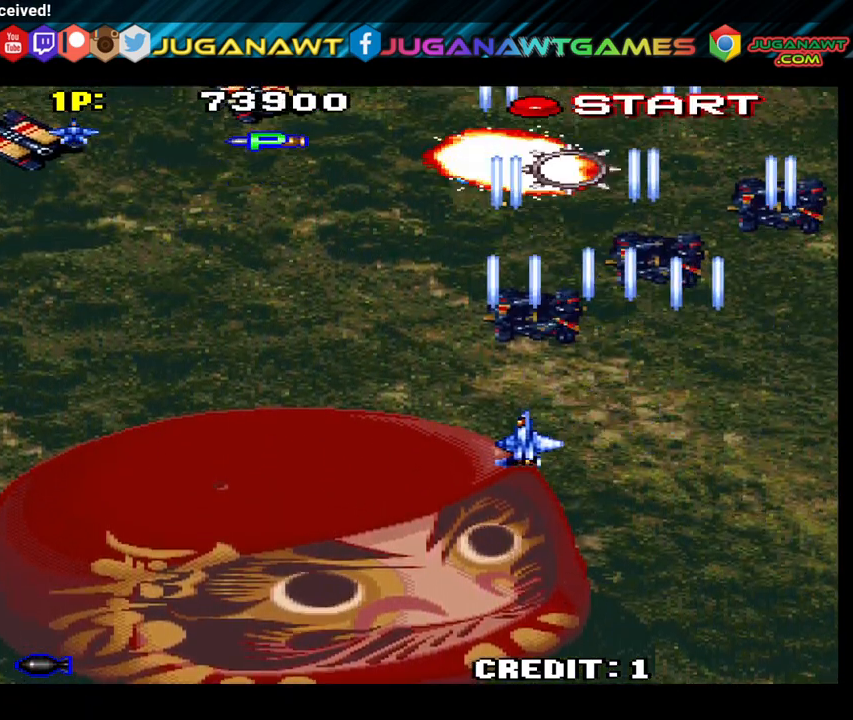
{"buttons": ["A", "DPAD_LEFT"], "left_stick": "center", "right_stick": "center", "events": [[83, "A", "up"], [83, "DPAD_DOWN", "up"], [183, "A", "down"], [283, "A", "up"], [400, "A", "down"]]}
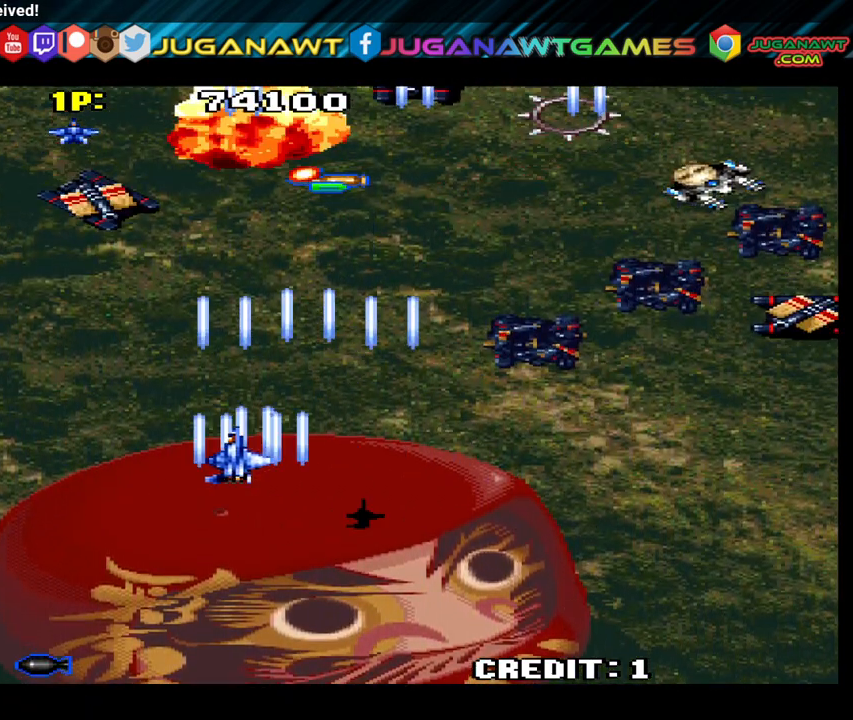
{"buttons": ["A", "DPAD_DOWN", "DPAD_RIGHT"], "left_stick": "center", "right_stick": "center", "events": [[17, "A", "up"], [33, "DPAD_DOWN", "down"], [33, "DPAD_LEFT", "up"], [100, "A", "down"], [133, "DPAD_RIGHT", "down"], [217, "A", "up"], [250, "DPAD_DOWN", "up"], [283, "A", "down"], [383, "A", "up"], [467, "A", "down"], [467, "DPAD_DOWN", "down"]]}
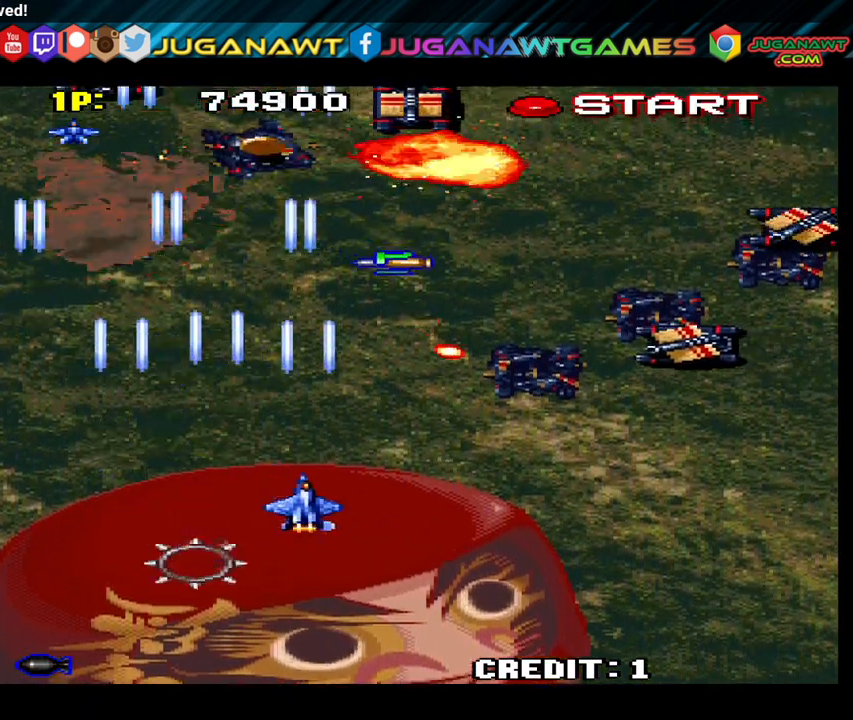
{"buttons": [], "left_stick": "center", "right_stick": "center", "events": [[100, "A", "up"], [167, "A", "down"], [267, "A", "up"], [267, "DPAD_DOWN", "up"], [300, "DPAD_RIGHT", "up"], [350, "A", "down"], [417, "A", "up"]]}
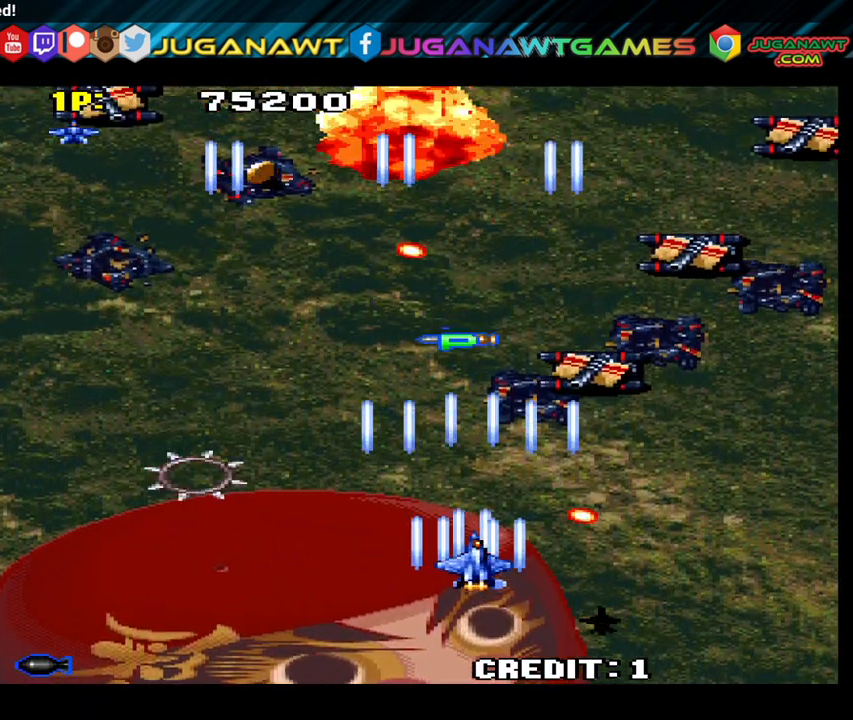
{"buttons": ["A", "DPAD_UP"], "left_stick": "center", "right_stick": "center", "events": [[17, "A", "down"], [100, "A", "up"], [217, "A", "down"], [217, "DPAD_RIGHT", "down"], [283, "A", "up"], [350, "DPAD_UP", "down"], [400, "A", "down"], [467, "DPAD_RIGHT", "up"]]}
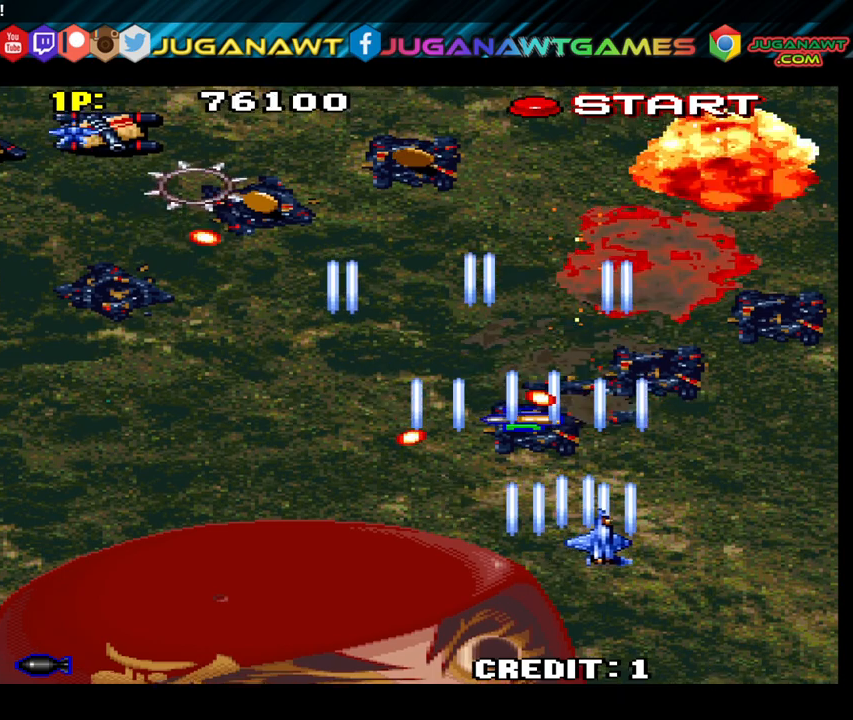
{"buttons": [], "left_stick": "center", "right_stick": "center"}
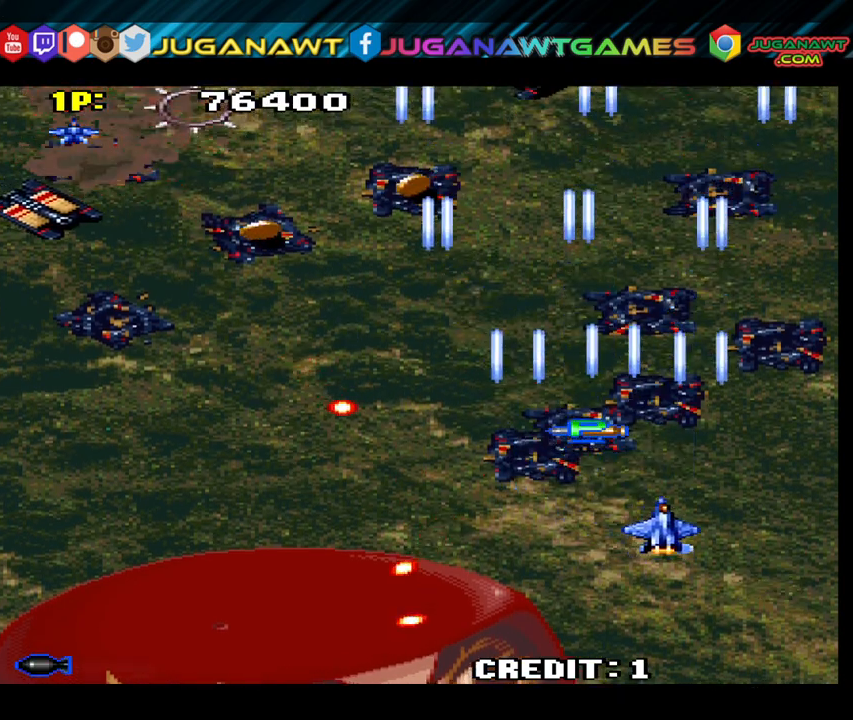
{"buttons": ["A", "DPAD_UP", "DPAD_RIGHT"], "left_stick": "center", "right_stick": "center", "events": [[33, "A", "down"], [50, "DPAD_LEFT", "down"], [117, "A", "up"], [117, "DPAD_UP", "down"], [167, "DPAD_LEFT", "up"], [250, "A", "down"], [300, "A", "up"], [300, "DPAD_RIGHT", "down"], [433, "A", "down"]]}
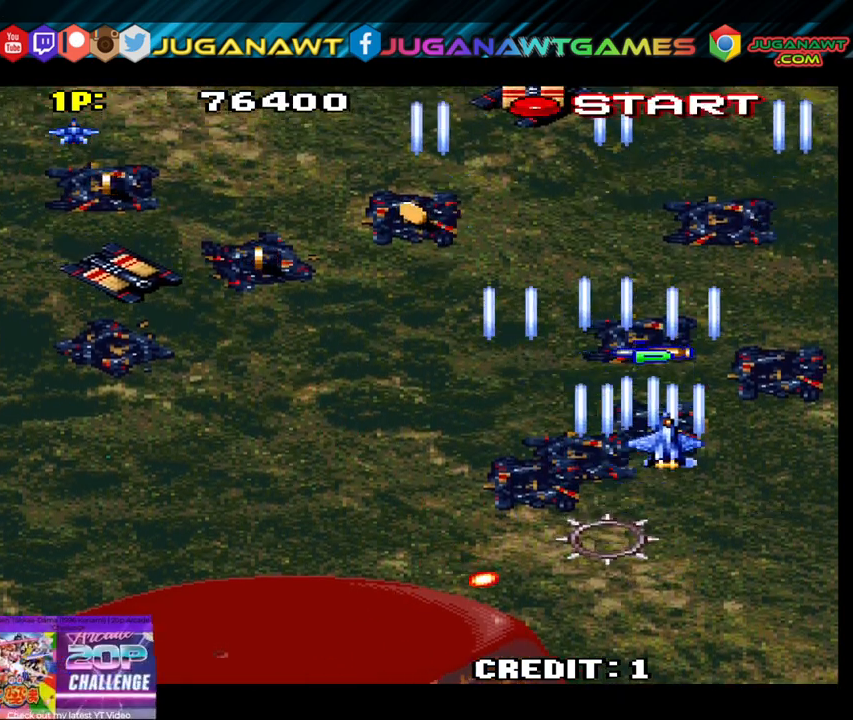
{"buttons": ["DPAD_UP", "DPAD_RIGHT"], "left_stick": "center", "right_stick": "center", "events": [[33, "A", "up"], [83, "DPAD_RIGHT", "up"], [167, "A", "down"], [200, "DPAD_LEFT", "down"], [233, "A", "up"], [350, "A", "down"], [383, "DPAD_LEFT", "up"], [433, "A", "up"], [467, "DPAD_RIGHT", "down"]]}
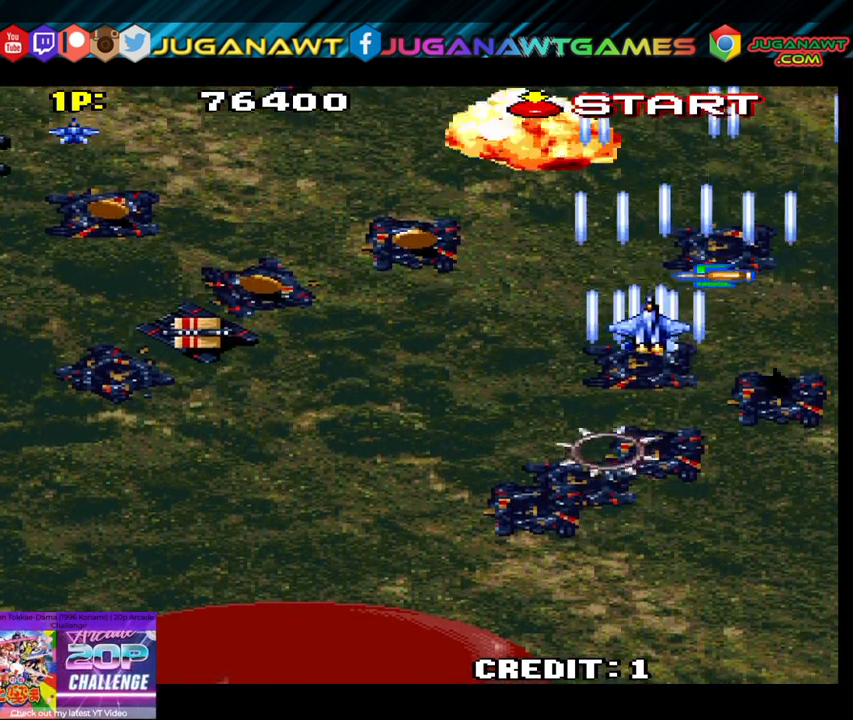
{"buttons": ["A", "DPAD_DOWN"], "left_stick": "center", "right_stick": "center"}
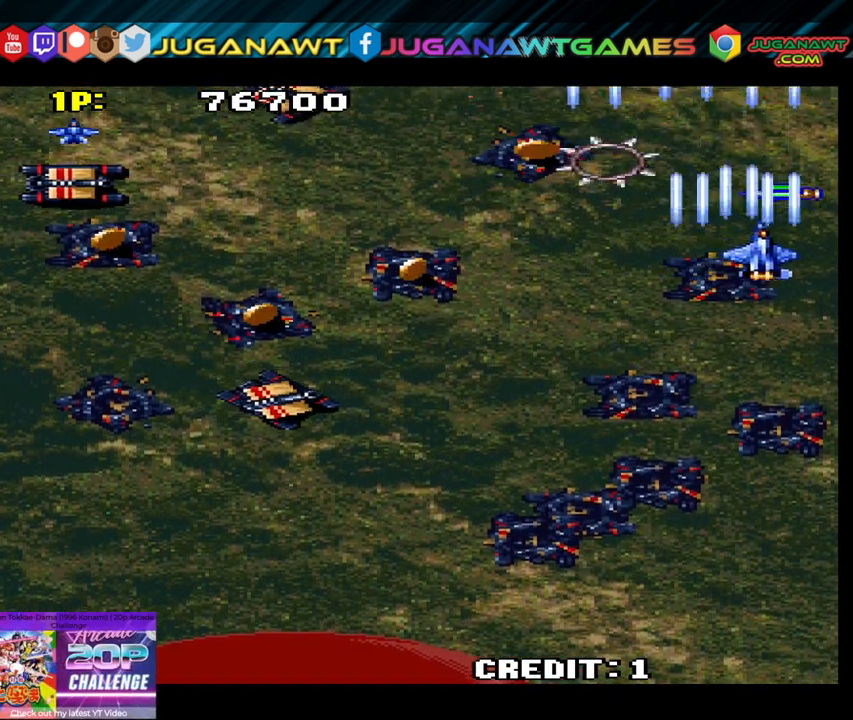
{"buttons": ["DPAD_UP", "DPAD_RIGHT"], "left_stick": "center", "right_stick": "center"}
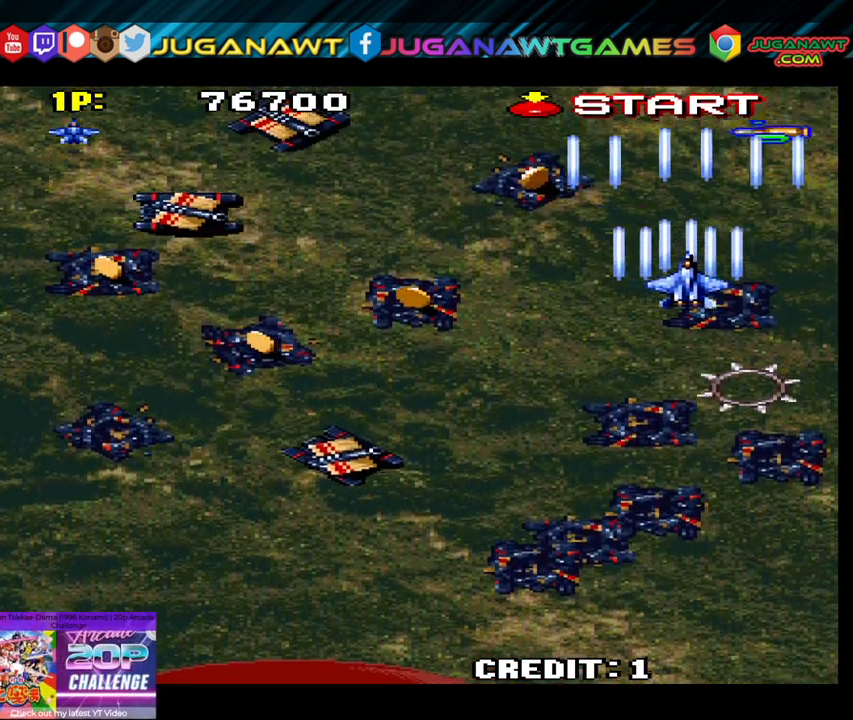
{"buttons": ["A", "DPAD_DOWN", "DPAD_LEFT"], "left_stick": "center", "right_stick": "center"}
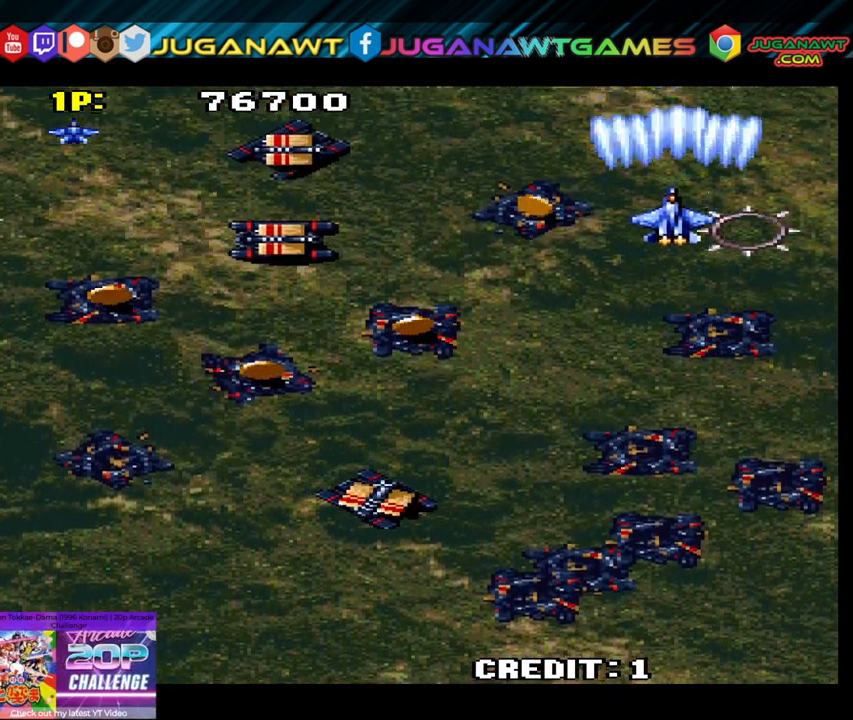
{"buttons": ["A", "DPAD_DOWN", "DPAD_RIGHT"], "left_stick": "center", "right_stick": "center"}
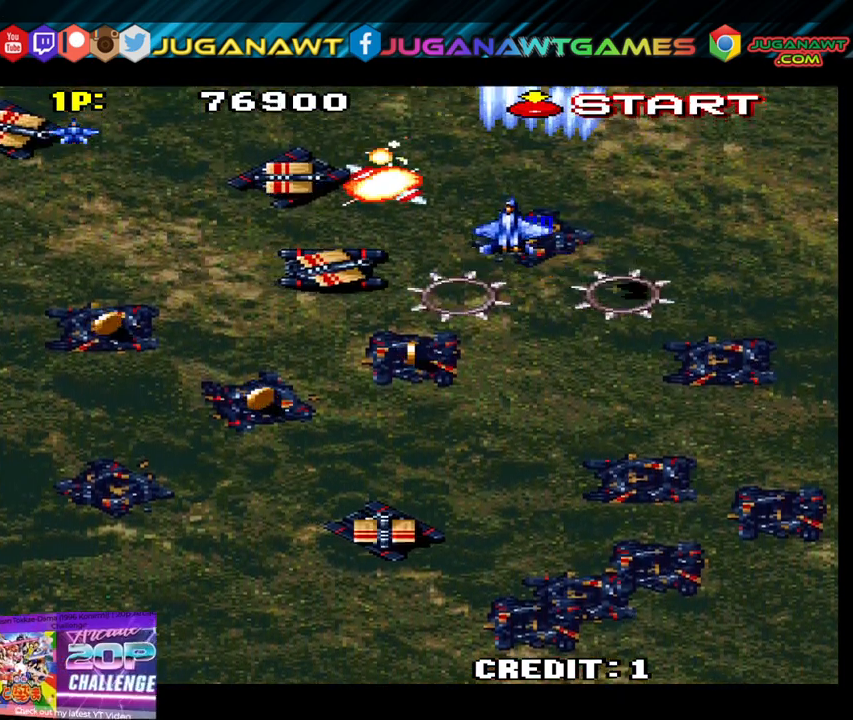
{"buttons": ["A", "DPAD_DOWN", "DPAD_LEFT"], "left_stick": "center", "right_stick": "center", "events": [[33, "A", "up"], [83, "DPAD_RIGHT", "up"], [133, "A", "down"], [133, "DPAD_LEFT", "down"], [167, "A", "up"], [333, "A", "down"], [400, "A", "up"], [500, "A", "down"]]}
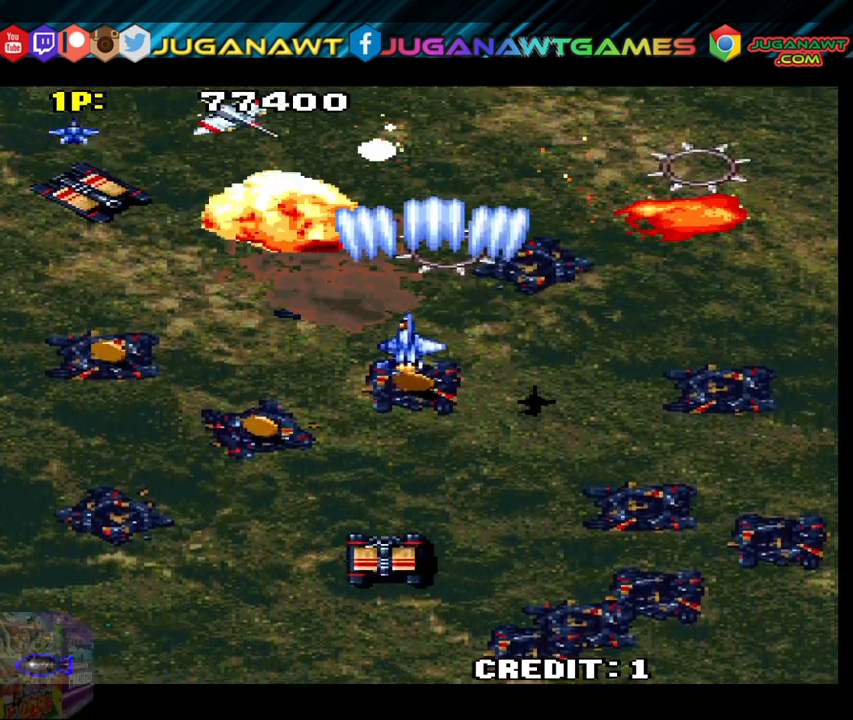
{"buttons": ["A", "DPAD_DOWN", "DPAD_LEFT"], "left_stick": "center", "right_stick": "center", "events": [[117, "A", "up"], [117, "DPAD_DOWN", "up"], [217, "A", "down"], [250, "DPAD_DOWN", "down"], [300, "A", "up"], [383, "A", "down"]]}
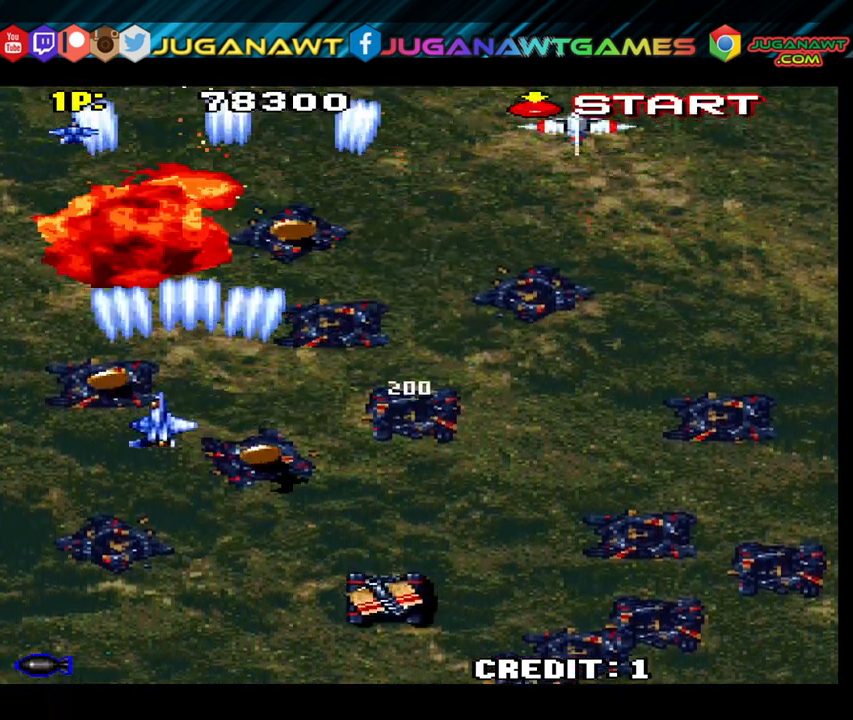
{"buttons": ["DPAD_RIGHT"], "left_stick": "center", "right_stick": "center", "events": [[50, "A", "up"], [50, "DPAD_DOWN", "up"], [83, "A", "down"], [83, "DPAD_LEFT", "up"], [83, "DPAD_RIGHT", "down"], [250, "A", "up"], [250, "DPAD_DOWN", "down"], [300, "DPAD_DOWN", "up"], [350, "A", "down"], [450, "A", "up"]]}
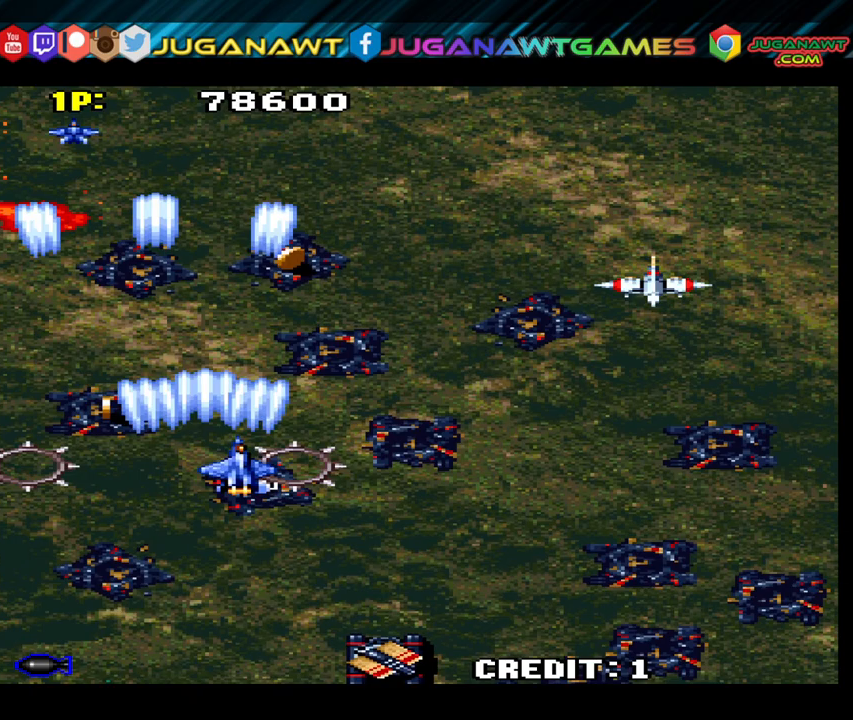
{"buttons": ["DPAD_LEFT"], "left_stick": "center", "right_stick": "center", "events": [[67, "DPAD_DOWN", "down"], [100, "A", "down"], [133, "DPAD_DOWN", "up"], [133, "DPAD_RIGHT", "up"], [183, "DPAD_LEFT", "down"], [217, "A", "up"], [250, "A", "down"], [417, "A", "up"]]}
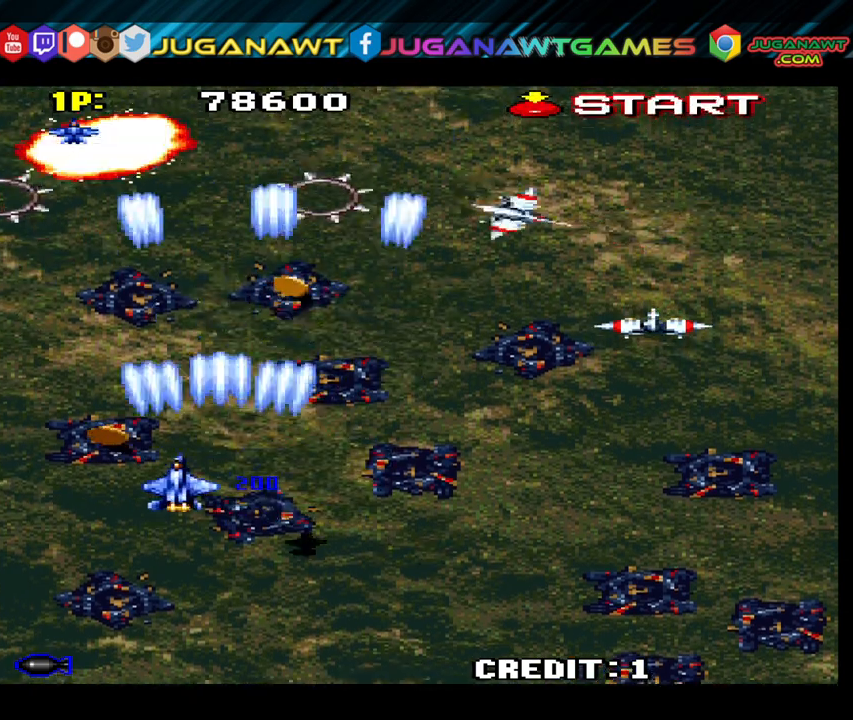
{"buttons": ["DPAD_RIGHT"], "left_stick": "center", "right_stick": "center", "events": [[50, "A", "down"], [100, "A", "up"], [167, "DPAD_UP", "down"], [183, "A", "down"], [183, "DPAD_LEFT", "up"], [233, "DPAD_RIGHT", "down"], [300, "A", "up"], [350, "DPAD_UP", "up"], [383, "A", "down"], [467, "A", "up"]]}
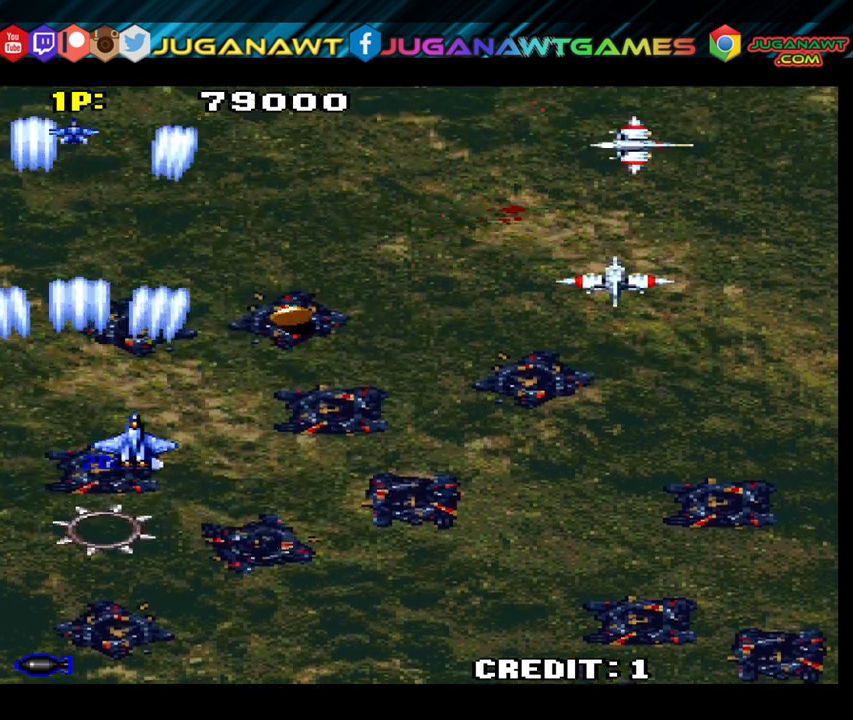
{"buttons": ["DPAD_LEFT"], "left_stick": "center", "right_stick": "center", "events": [[83, "A", "down"], [83, "DPAD_UP", "down"], [200, "A", "up"], [267, "DPAD_RIGHT", "up"], [317, "A", "down"], [350, "DPAD_LEFT", "down"], [467, "A", "up"], [467, "DPAD_UP", "up"]]}
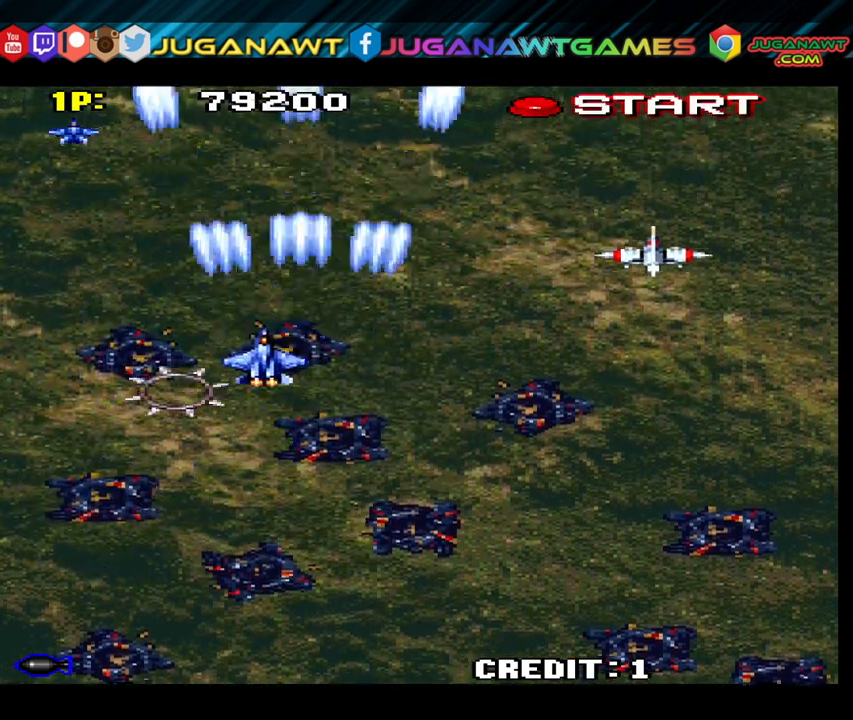
{"buttons": ["A", "DPAD_DOWN", "DPAD_RIGHT"], "left_stick": "center", "right_stick": "center", "events": [[50, "A", "down"], [50, "DPAD_DOWN", "down"], [50, "DPAD_LEFT", "up"], [117, "A", "up"], [117, "DPAD_RIGHT", "down"], [183, "DPAD_DOWN", "up"], [233, "A", "down"], [350, "A", "up"], [350, "DPAD_DOWN", "down"], [433, "A", "down"]]}
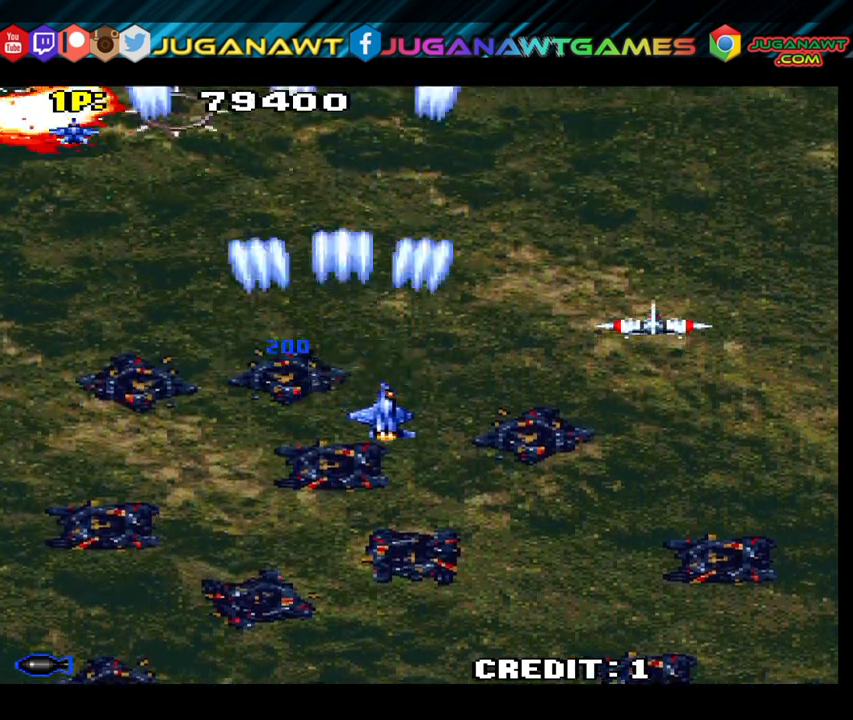
{"buttons": ["A", "DPAD_DOWN", "DPAD_LEFT"], "left_stick": "center", "right_stick": "center", "events": [[33, "A", "up"], [117, "A", "down"], [200, "A", "up"], [317, "A", "down"], [383, "A", "up"], [417, "DPAD_RIGHT", "up"], [500, "A", "down"], [500, "DPAD_LEFT", "down"]]}
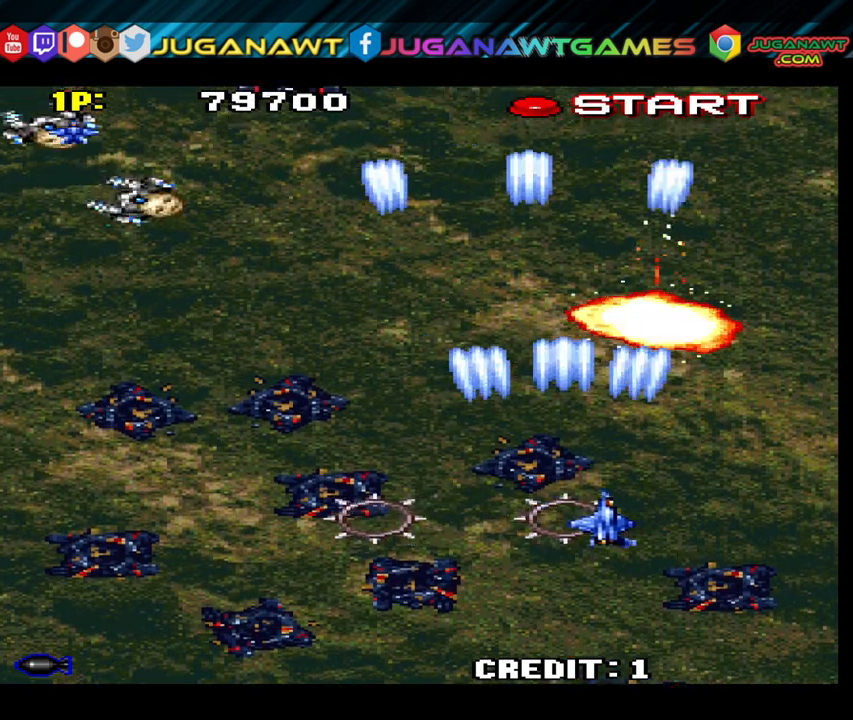
{"buttons": ["A"], "left_stick": "center", "right_stick": "center", "events": [[117, "A", "up"], [117, "DPAD_DOWN", "up"], [200, "A", "down"], [300, "A", "up"], [400, "A", "down"], [400, "DPAD_LEFT", "up"]]}